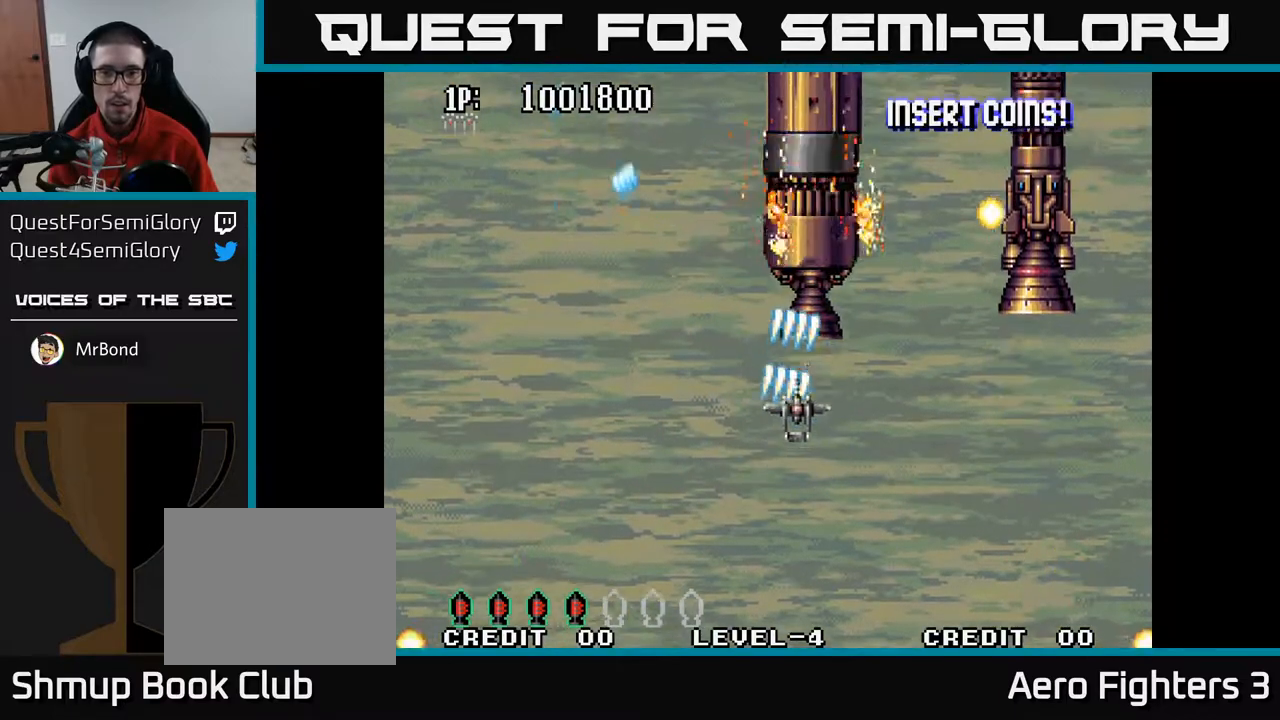
Gameplay with a controller (Xbox layout); each line is a JSON object with the inputs held at the frame after it. "events" lists button and stick changes between this image and that frame as [ms after this image, input, new state], when the widget could be followed in between.
{"buttons": ["A", "DPAD_DOWN", "DPAD_RIGHT"], "left_stick": "center", "right_stick": "center", "events": [[50, "DPAD_DOWN", "down"]]}
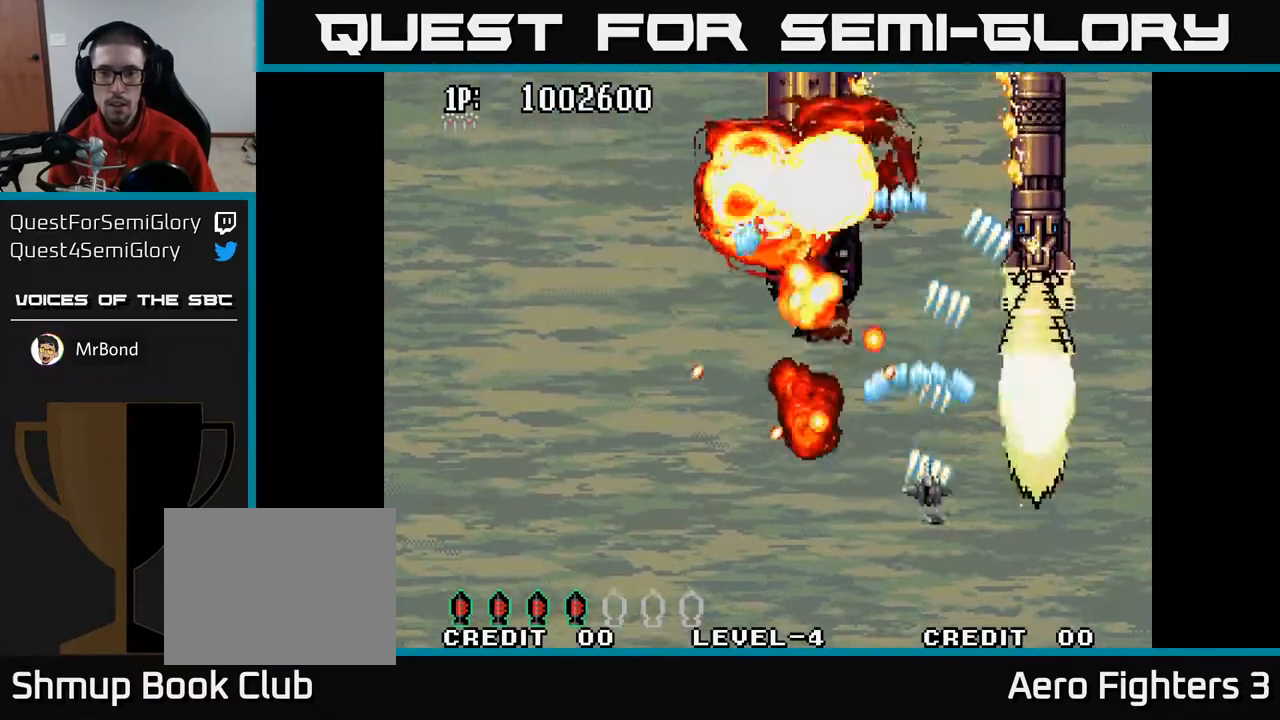
{"buttons": ["A", "DPAD_LEFT"], "left_stick": "center", "right_stick": "center", "events": [[83, "DPAD_DOWN", "up"], [233, "DPAD_UP", "down"], [250, "DPAD_RIGHT", "up"], [317, "DPAD_RIGHT", "down"], [350, "DPAD_RIGHT", "up"], [450, "DPAD_LEFT", "down"], [483, "DPAD_UP", "up"]]}
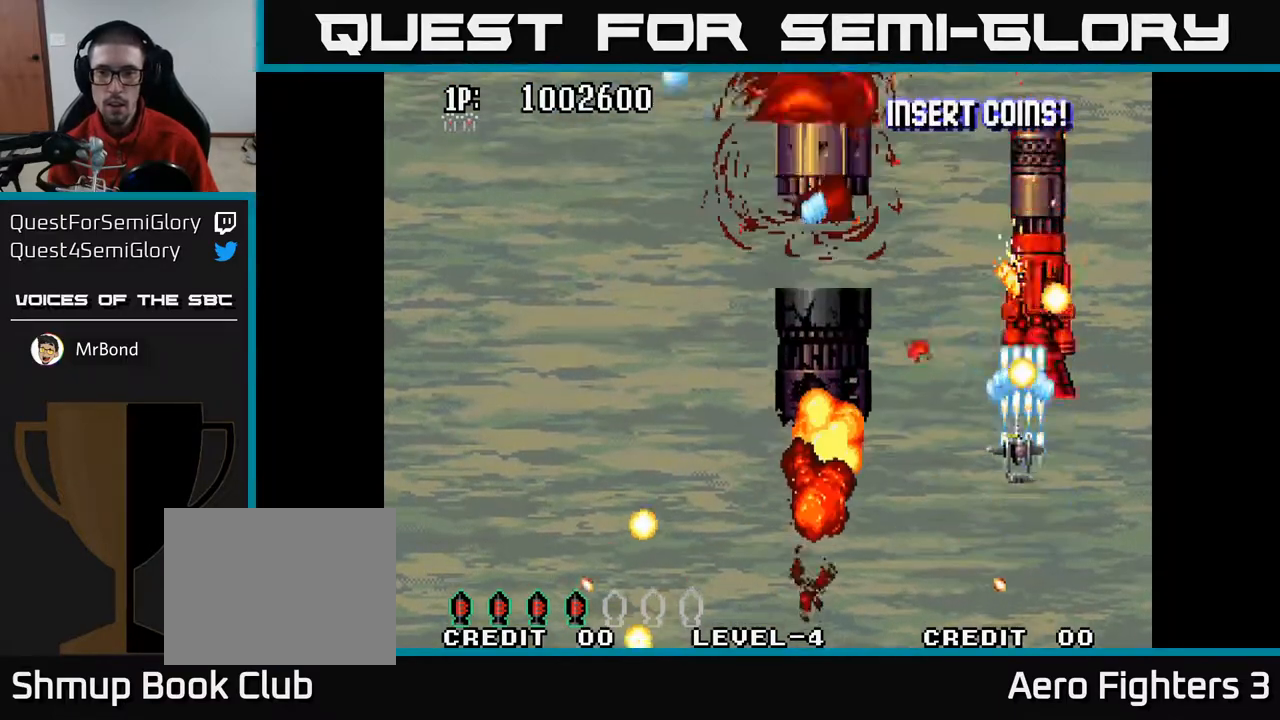
{"buttons": ["A", "DPAD_DOWN"], "left_stick": "center", "right_stick": "center"}
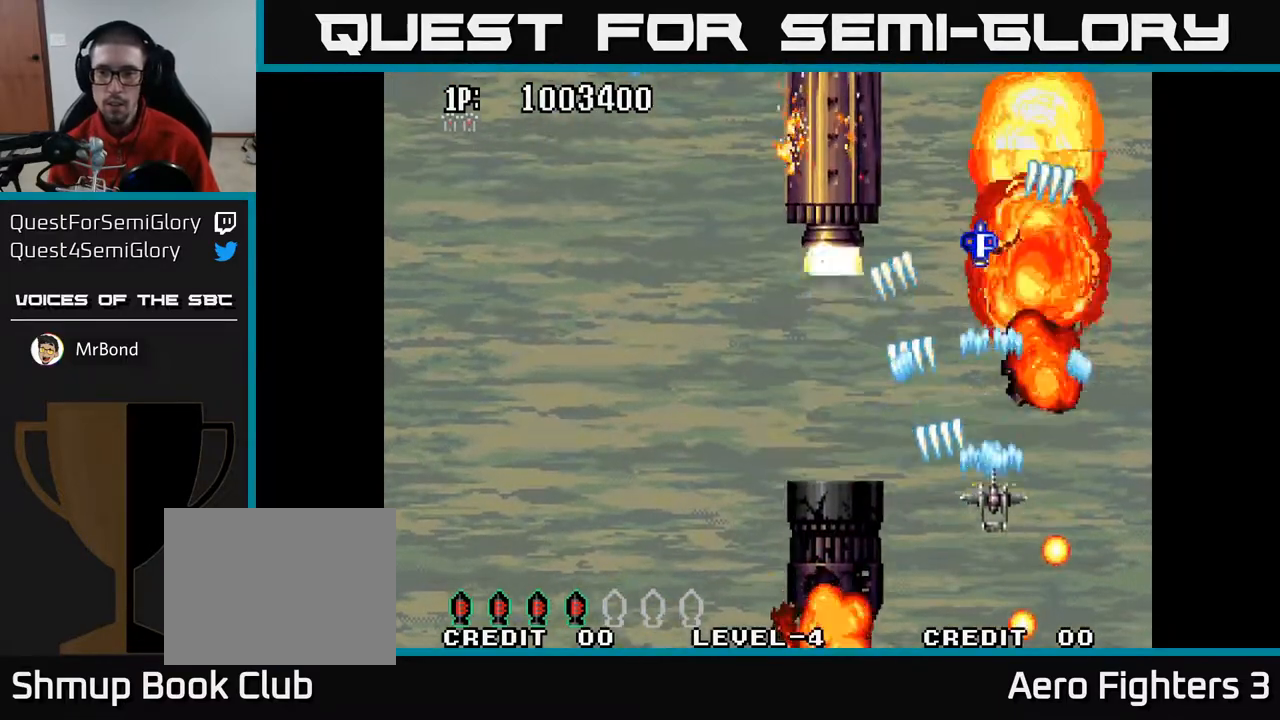
{"buttons": ["A", "DPAD_UP", "DPAD_LEFT"], "left_stick": "center", "right_stick": "center", "events": [[17, "DPAD_LEFT", "down"], [50, "DPAD_DOWN", "up"], [367, "DPAD_UP", "down"]]}
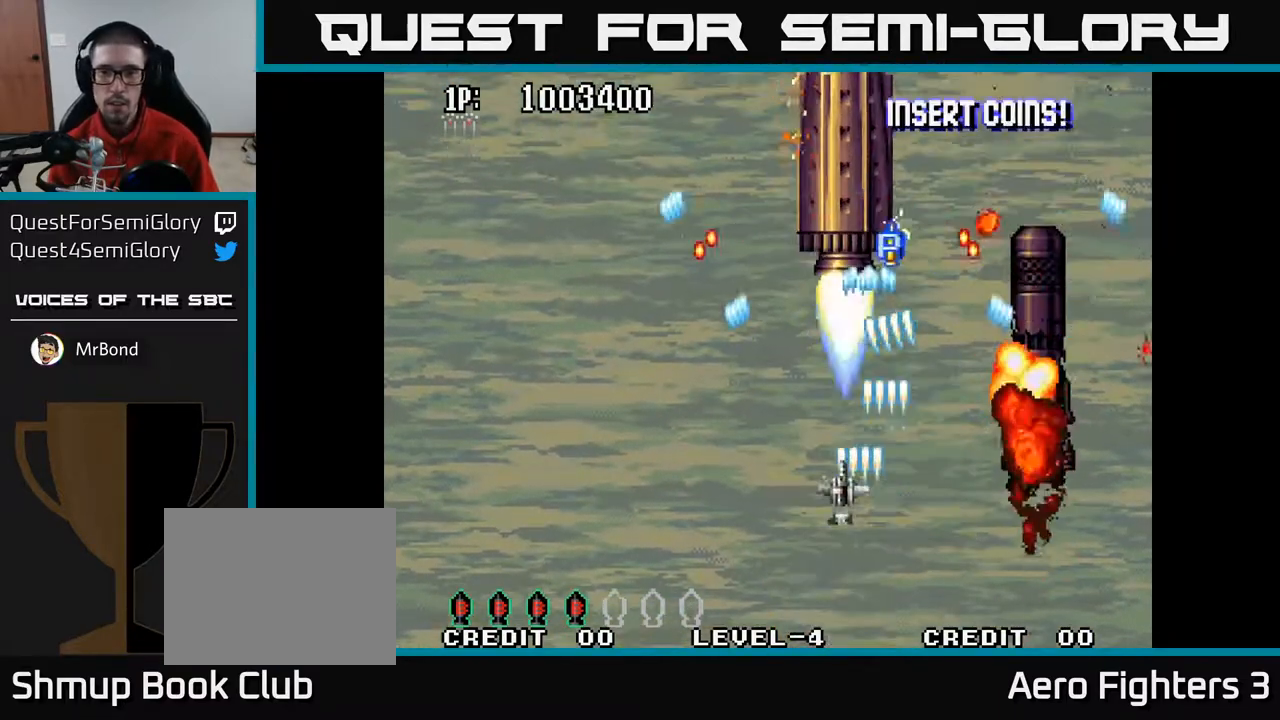
{"buttons": ["A"], "left_stick": "center", "right_stick": "center", "events": [[250, "DPAD_LEFT", "up"], [333, "DPAD_UP", "up"], [383, "DPAD_RIGHT", "down"], [433, "DPAD_DOWN", "down"], [500, "DPAD_DOWN", "up"], [500, "DPAD_RIGHT", "up"]]}
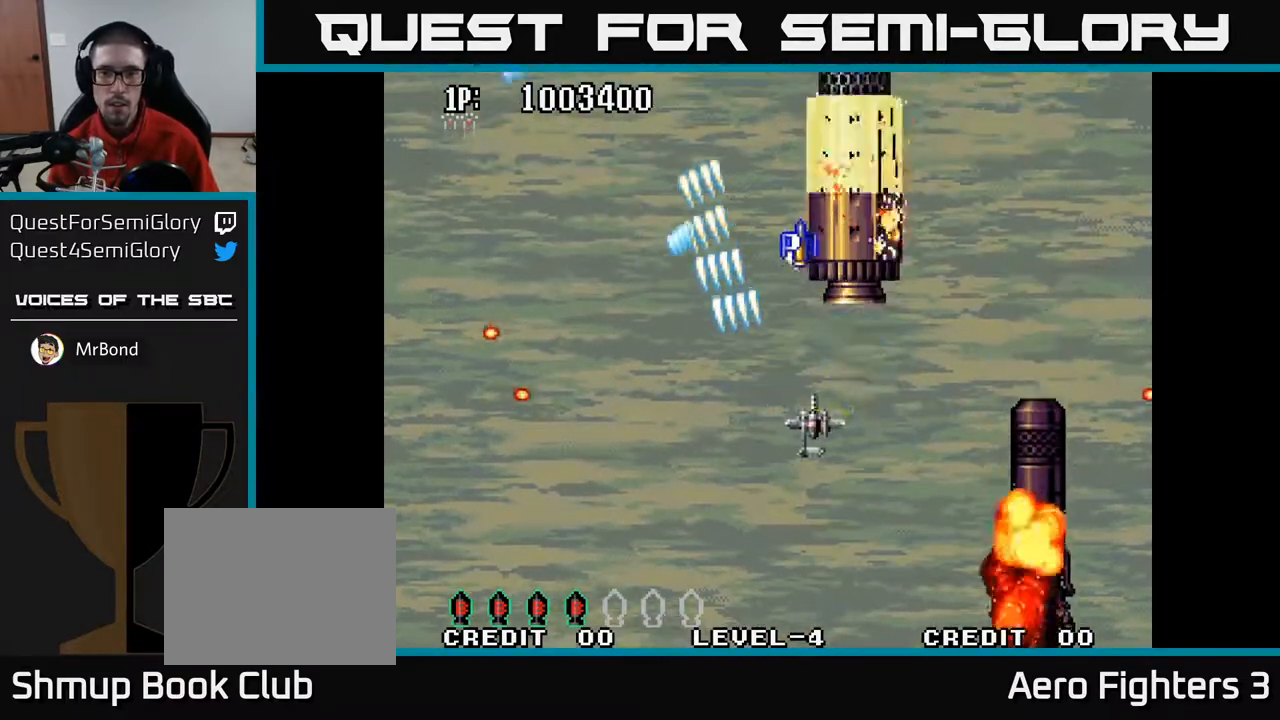
{"buttons": ["A", "DPAD_DOWN"], "left_stick": "center", "right_stick": "center", "events": [[250, "DPAD_DOWN", "down"]]}
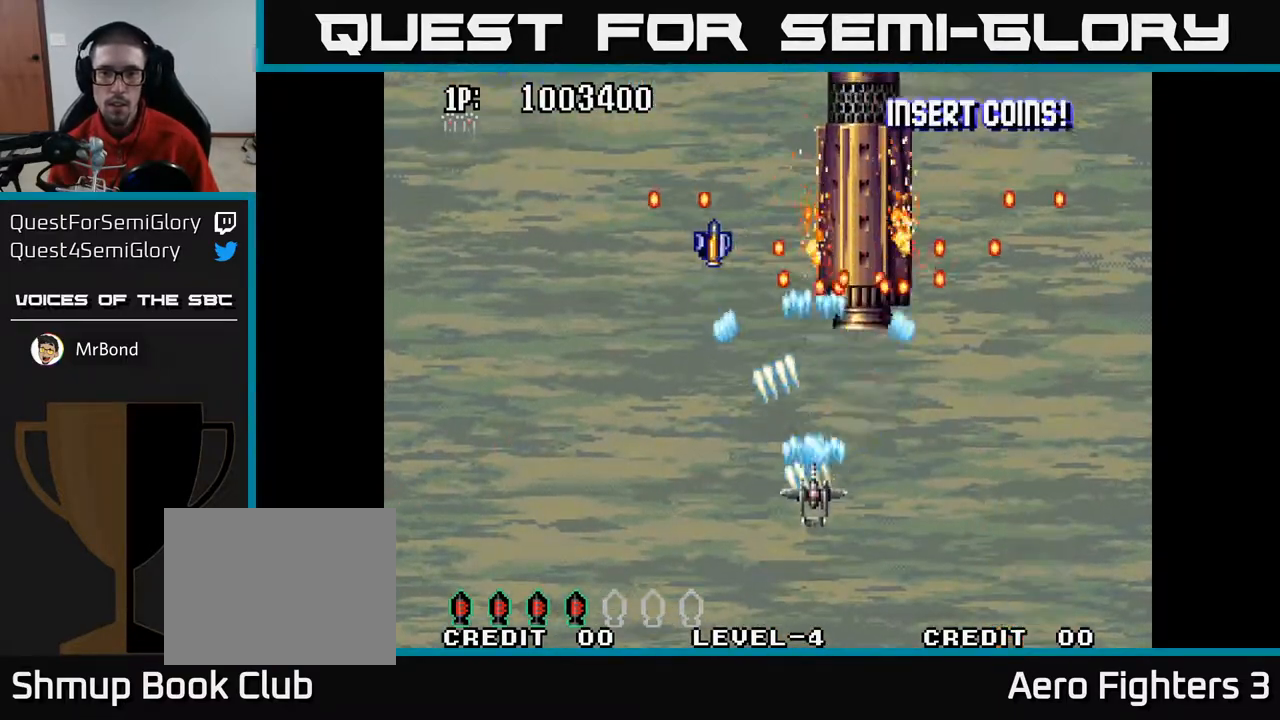
{"buttons": ["A"], "left_stick": "center", "right_stick": "center", "events": [[267, "DPAD_DOWN", "up"]]}
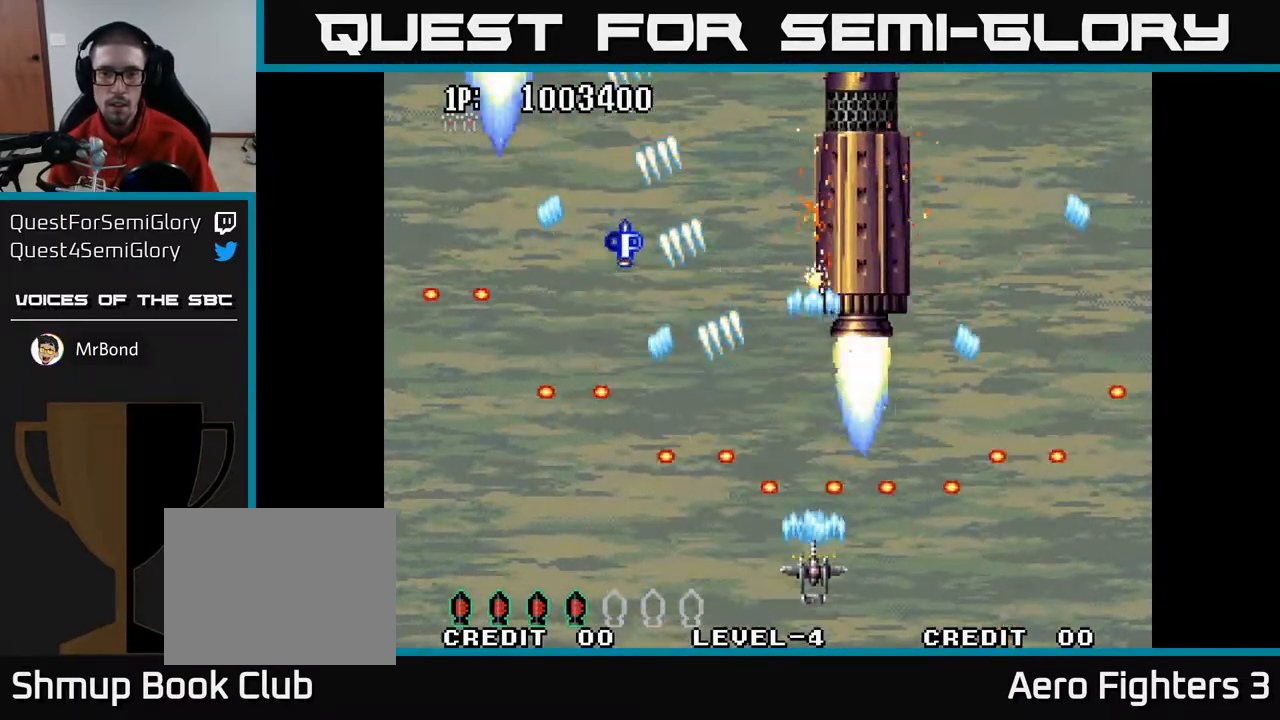
{"buttons": ["A", "DPAD_UP"], "left_stick": "center", "right_stick": "center", "events": [[67, "DPAD_LEFT", "down"], [67, "DPAD_UP", "down"], [367, "DPAD_LEFT", "up"]]}
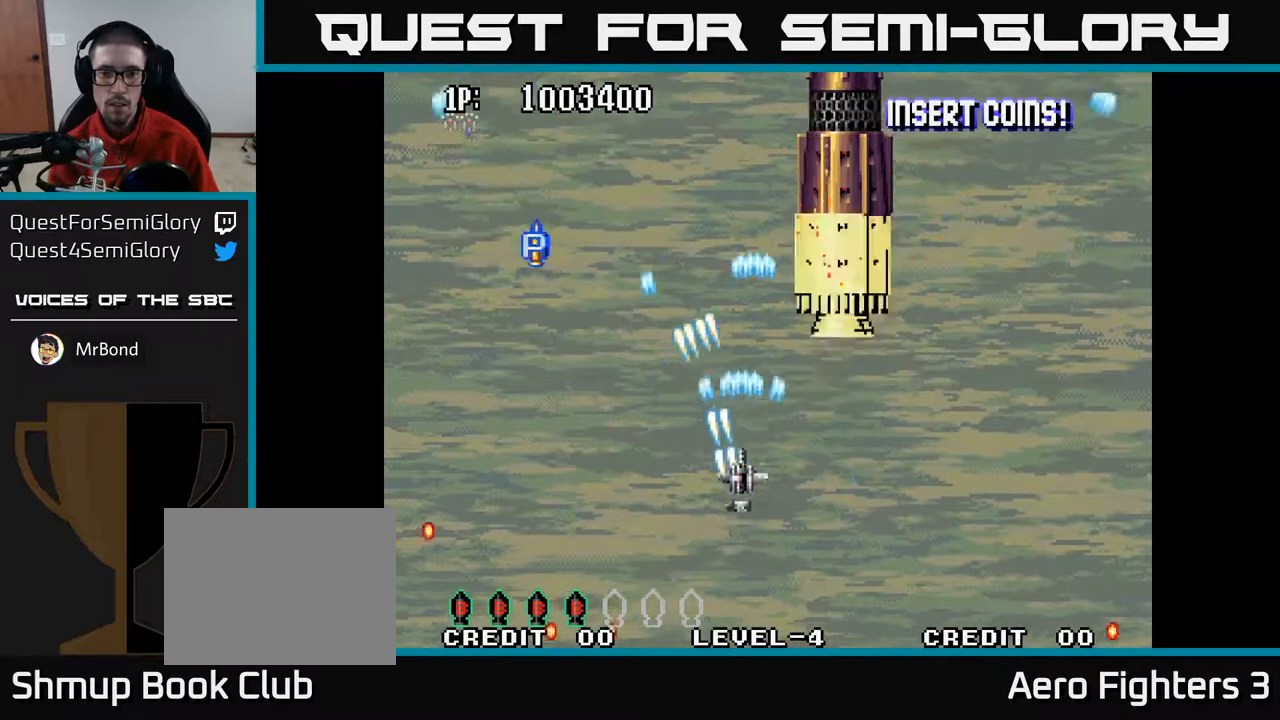
{"buttons": ["A", "DPAD_DOWN"], "left_stick": "center", "right_stick": "center"}
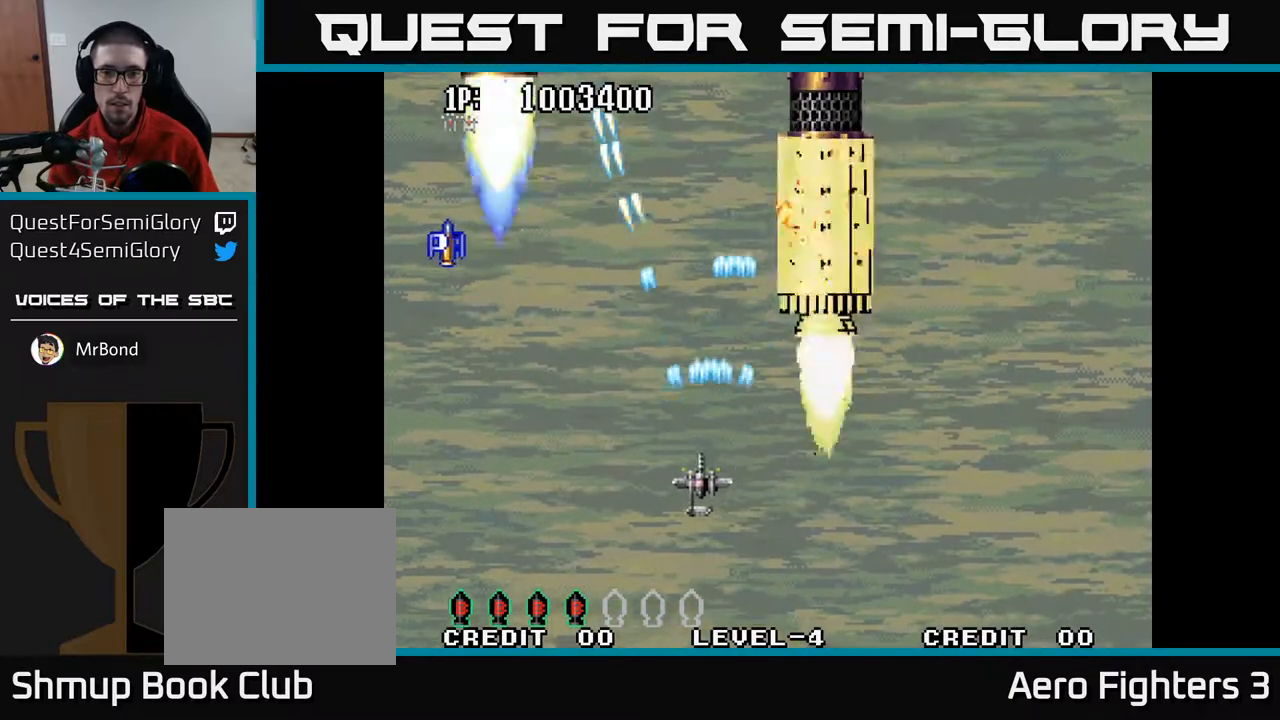
{"buttons": ["A", "DPAD_UP", "DPAD_RIGHT"], "left_stick": "center", "right_stick": "center", "events": [[17, "DPAD_DOWN", "up"], [17, "DPAD_RIGHT", "down"], [67, "DPAD_UP", "down"], [100, "DPAD_RIGHT", "up"], [267, "DPAD_RIGHT", "down"]]}
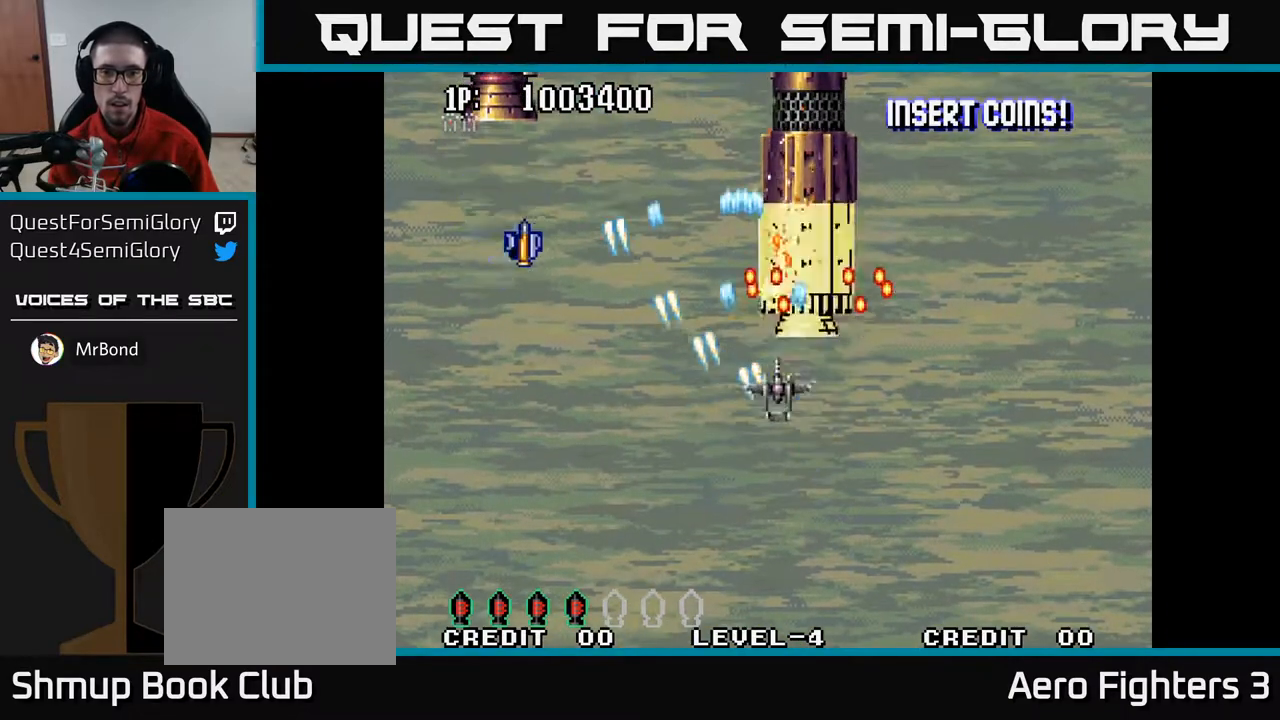
{"buttons": ["A"], "left_stick": "center", "right_stick": "center", "events": [[17, "DPAD_RIGHT", "up"], [17, "X", "down"], [150, "DPAD_UP", "up"], [150, "X", "up"]]}
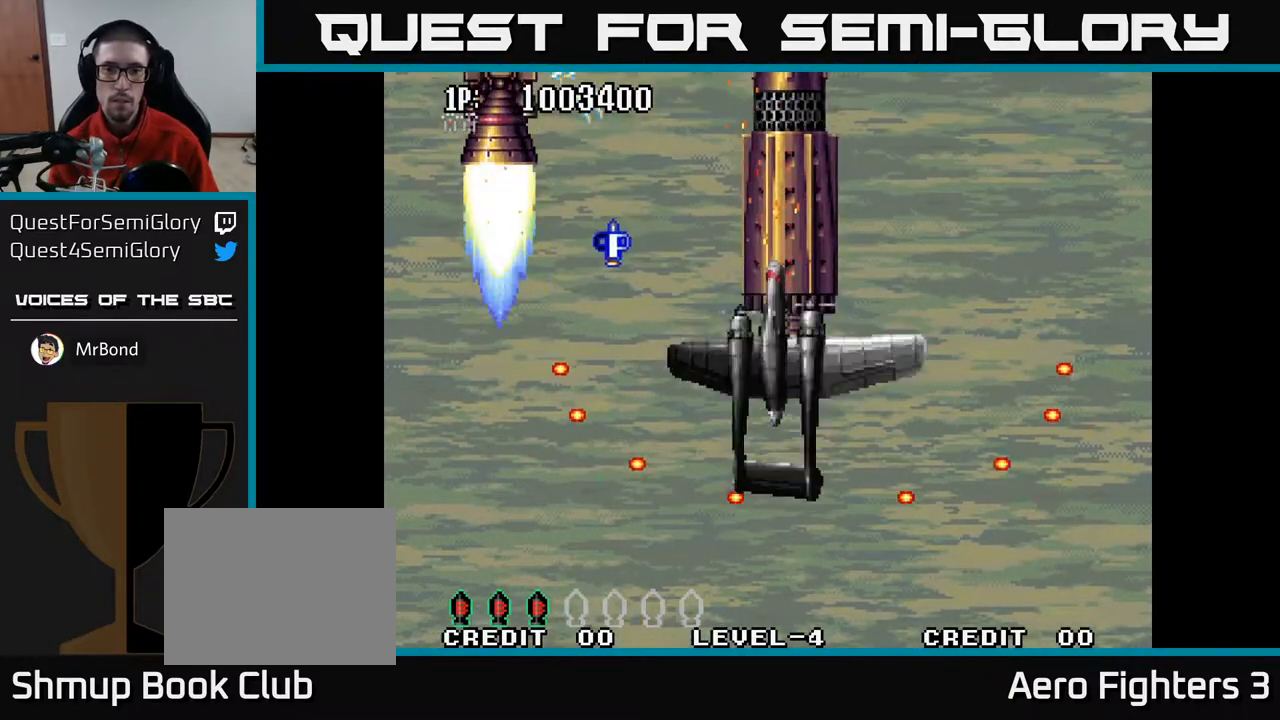
{"buttons": ["A", "DPAD_UP", "DPAD_RIGHT"], "left_stick": "center", "right_stick": "center", "events": [[250, "DPAD_RIGHT", "down"], [367, "DPAD_UP", "down"], [383, "DPAD_RIGHT", "up"], [500, "DPAD_RIGHT", "down"]]}
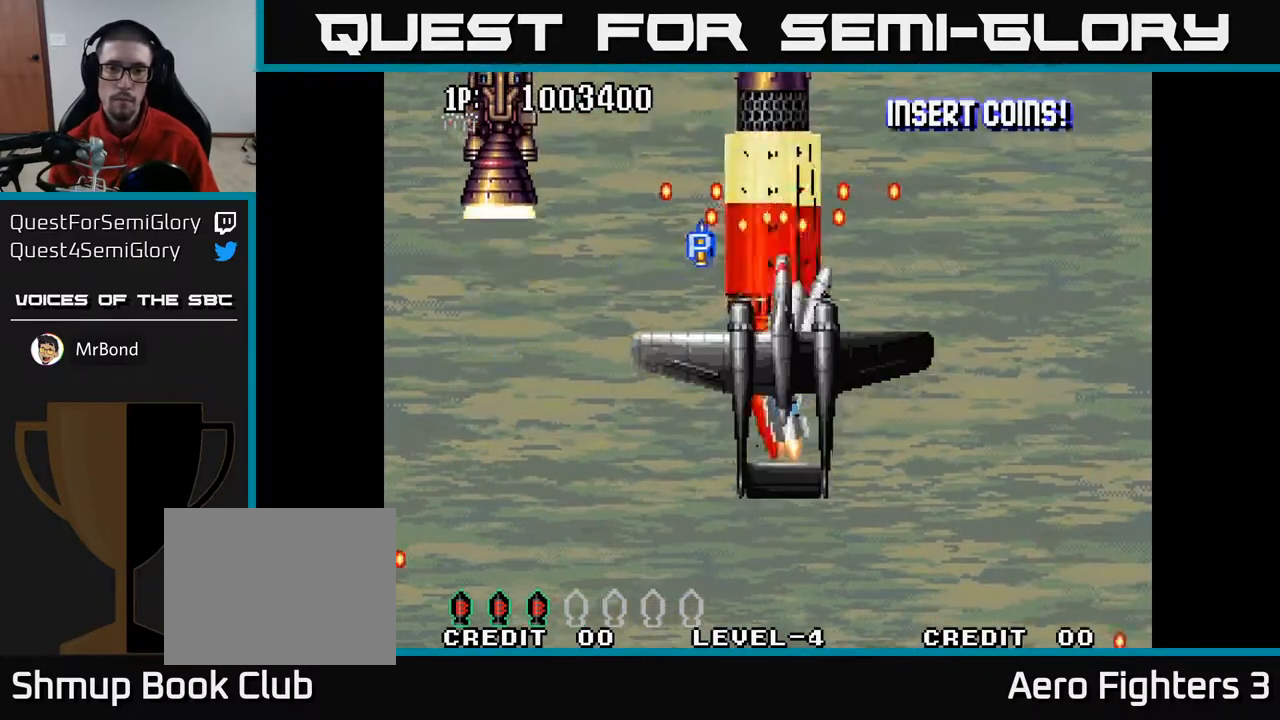
{"buttons": ["A", "DPAD_RIGHT"], "left_stick": "center", "right_stick": "center", "events": [[50, "DPAD_UP", "up"], [83, "DPAD_UP", "down"], [417, "DPAD_UP", "up"]]}
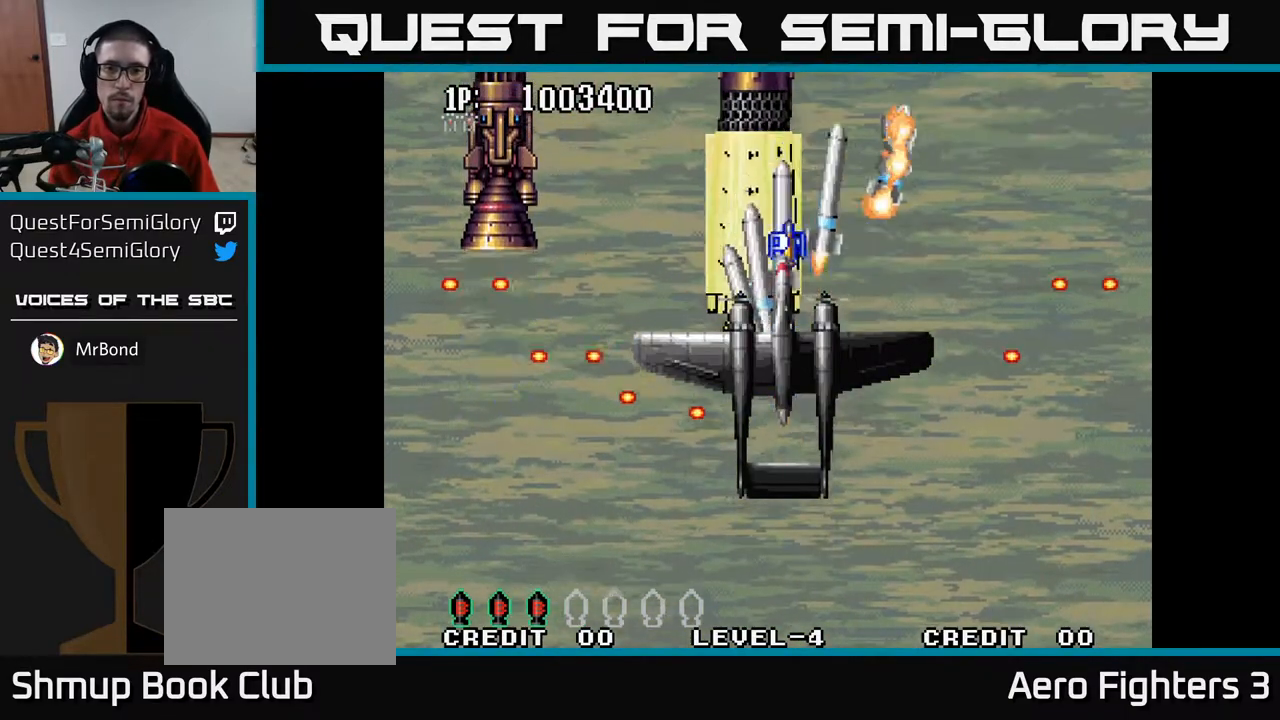
{"buttons": ["A", "DPAD_UP", "DPAD_RIGHT"], "left_stick": "center", "right_stick": "center", "events": [[83, "DPAD_UP", "down"]]}
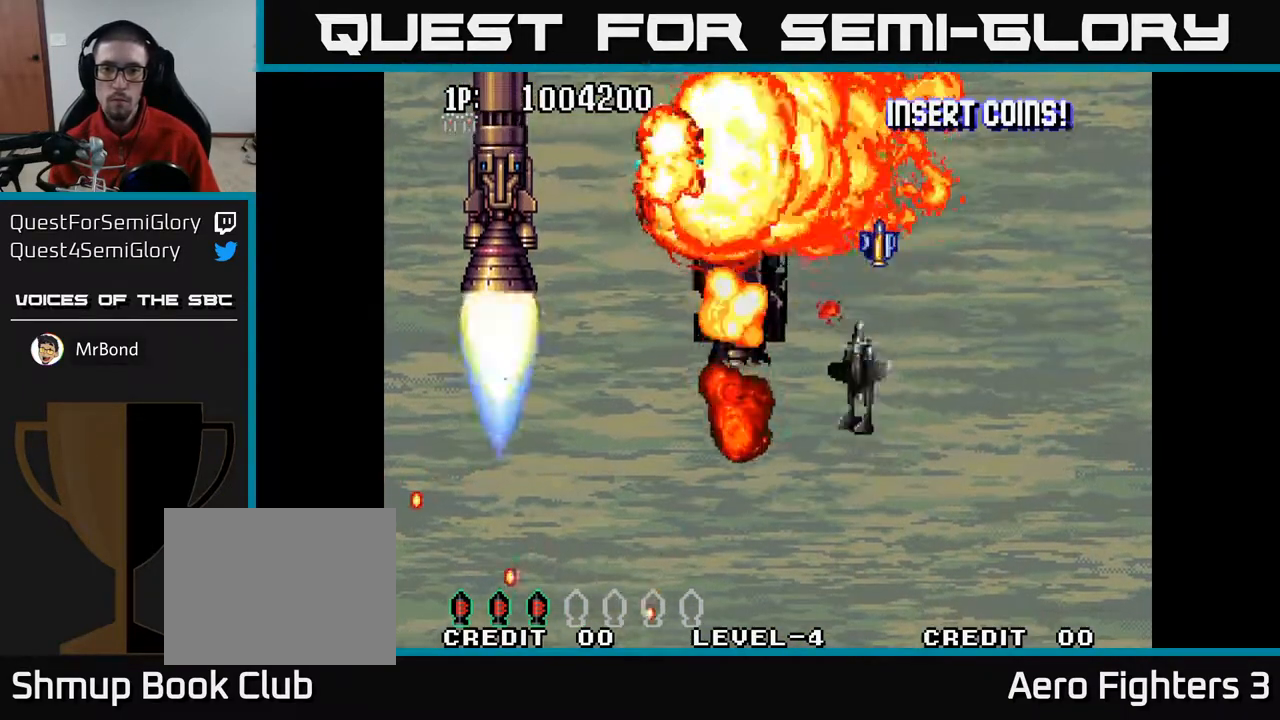
{"buttons": ["A", "DPAD_UP", "DPAD_RIGHT"], "left_stick": "center", "right_stick": "center", "events": []}
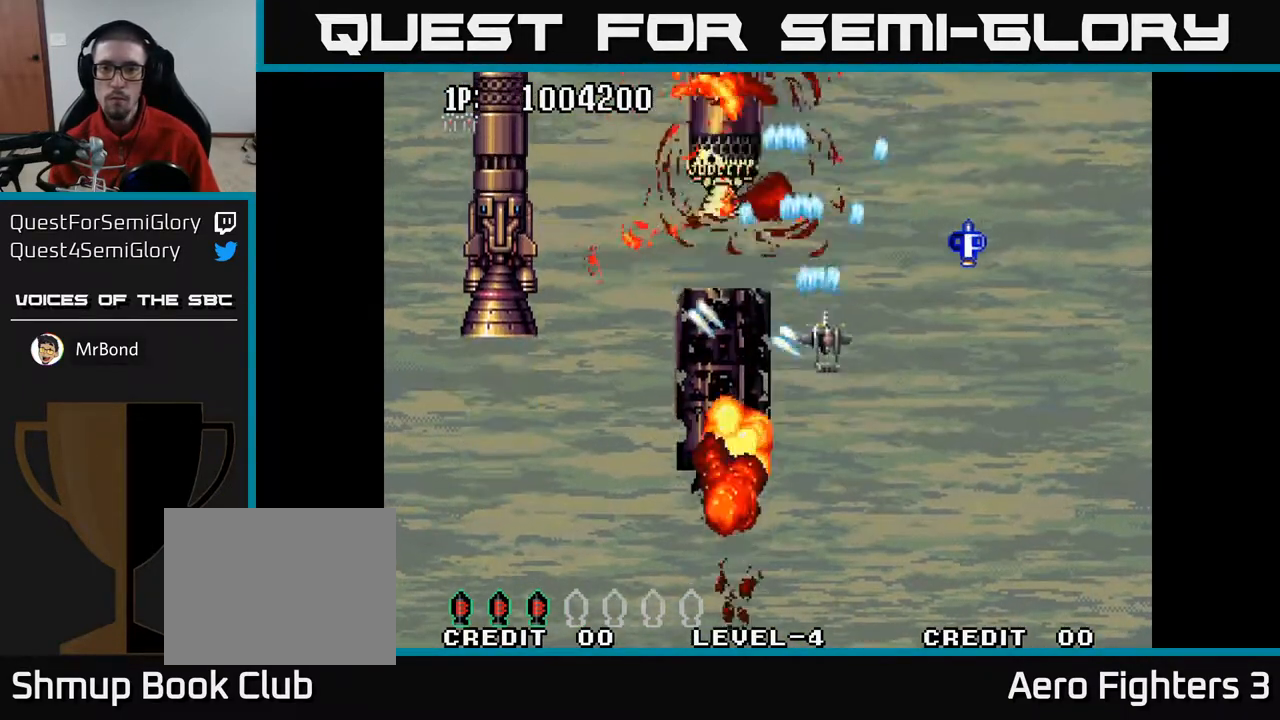
{"buttons": ["A", "DPAD_RIGHT"], "left_stick": "center", "right_stick": "center", "events": [[317, "DPAD_UP", "up"]]}
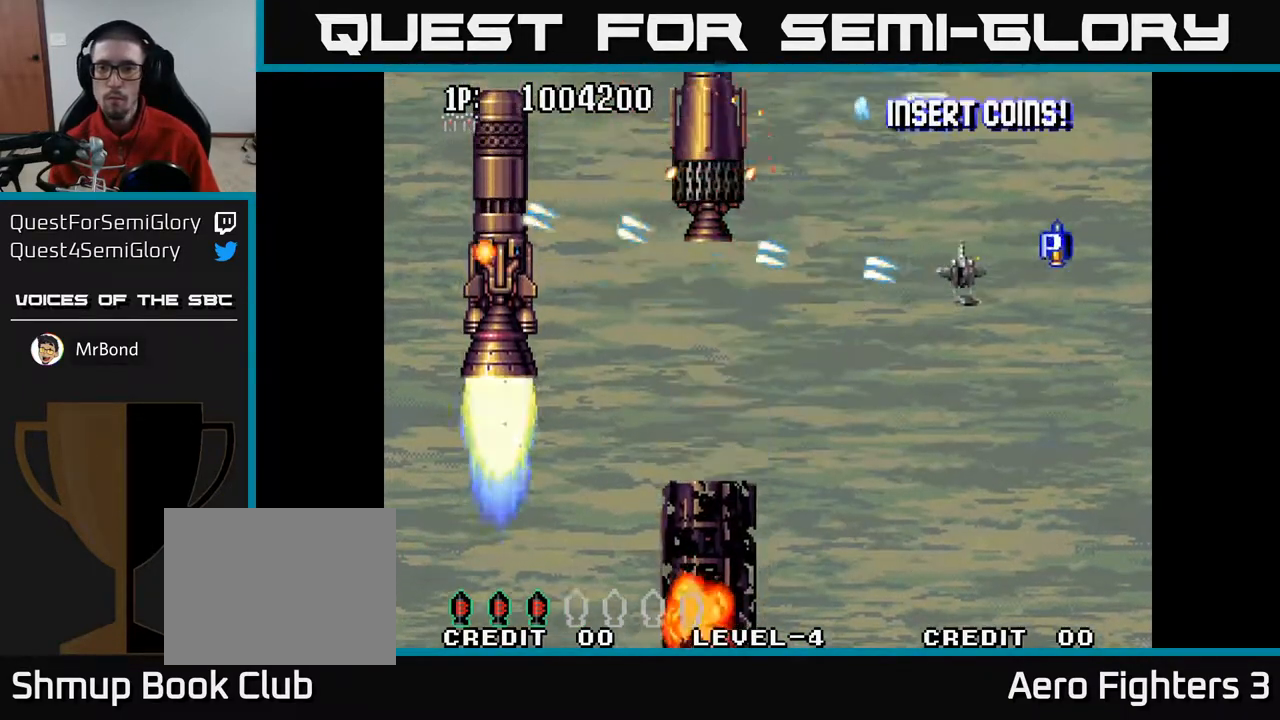
{"buttons": ["A", "DPAD_DOWN", "DPAD_LEFT"], "left_stick": "center", "right_stick": "center", "events": [[17, "DPAD_UP", "down"], [250, "DPAD_UP", "up"], [317, "DPAD_DOWN", "down"], [383, "DPAD_RIGHT", "up"], [450, "DPAD_LEFT", "down"]]}
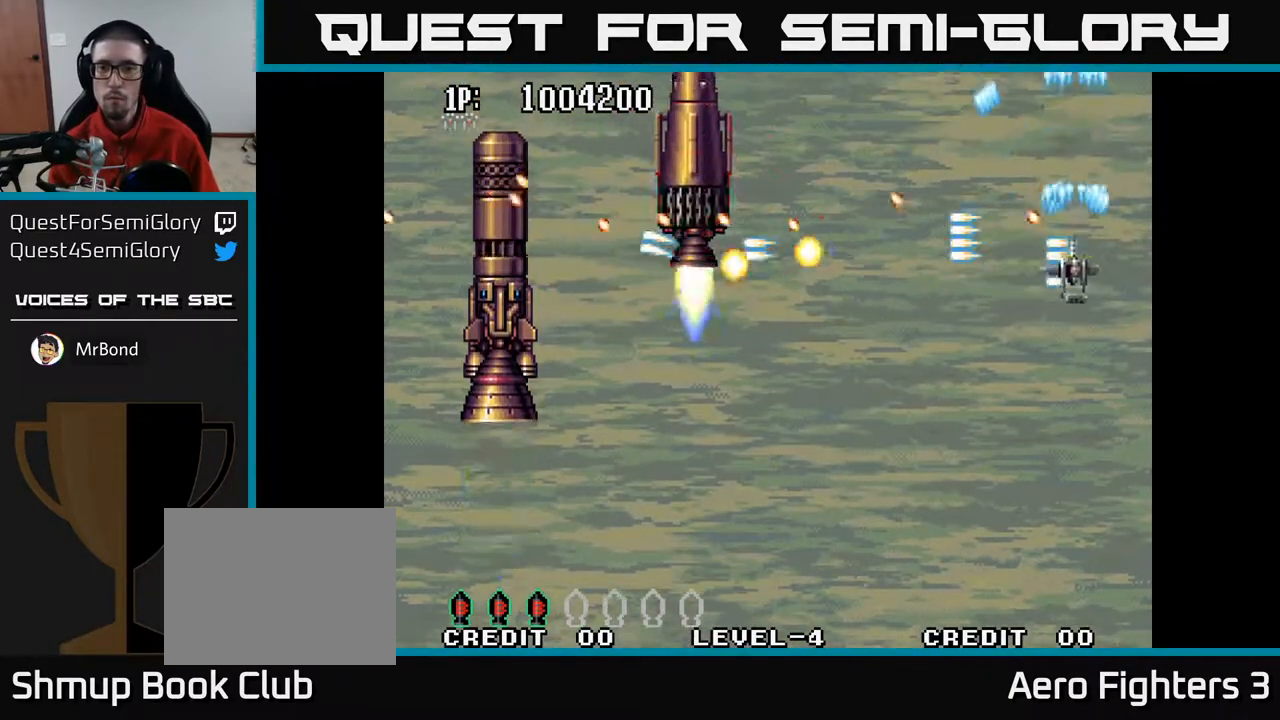
{"buttons": ["A", "DPAD_DOWN", "DPAD_RIGHT"], "left_stick": "center", "right_stick": "center", "events": [[350, "DPAD_LEFT", "up"], [433, "DPAD_RIGHT", "down"]]}
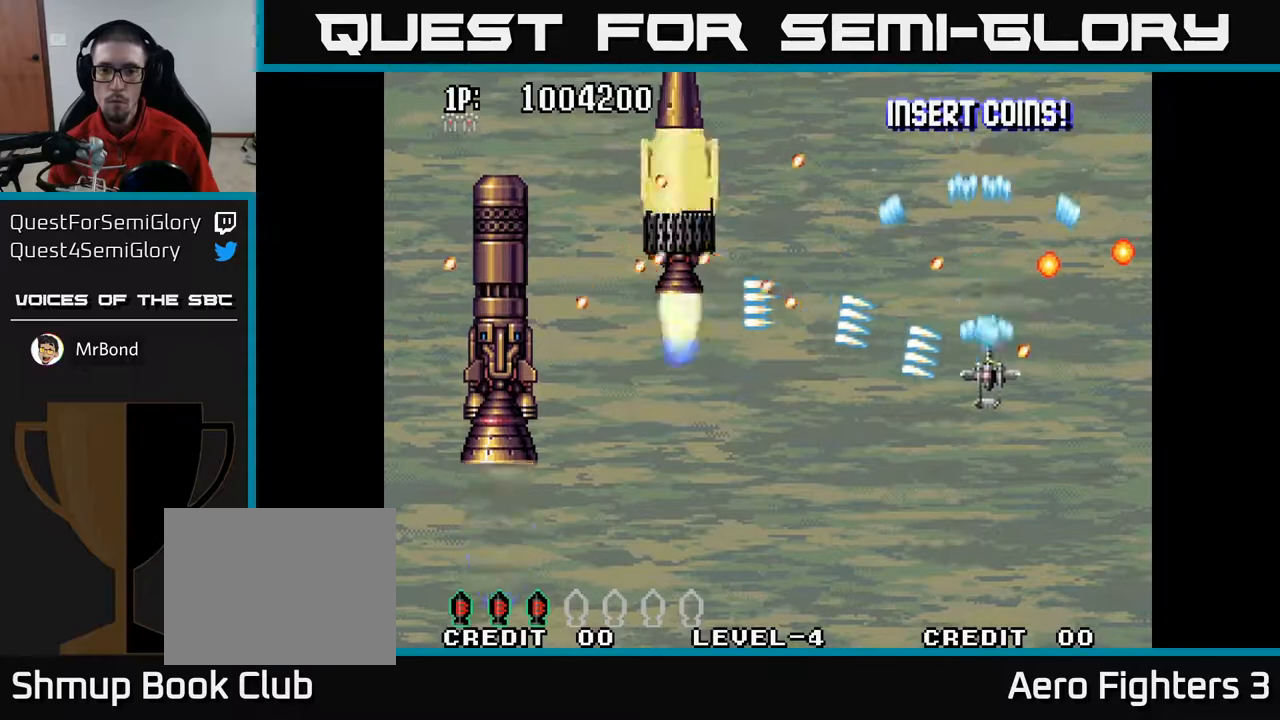
{"buttons": ["A", "DPAD_DOWN"], "left_stick": "center", "right_stick": "center", "events": [[117, "DPAD_RIGHT", "up"], [250, "DPAD_RIGHT", "down"], [267, "DPAD_DOWN", "up"], [333, "DPAD_DOWN", "down"], [500, "DPAD_RIGHT", "up"]]}
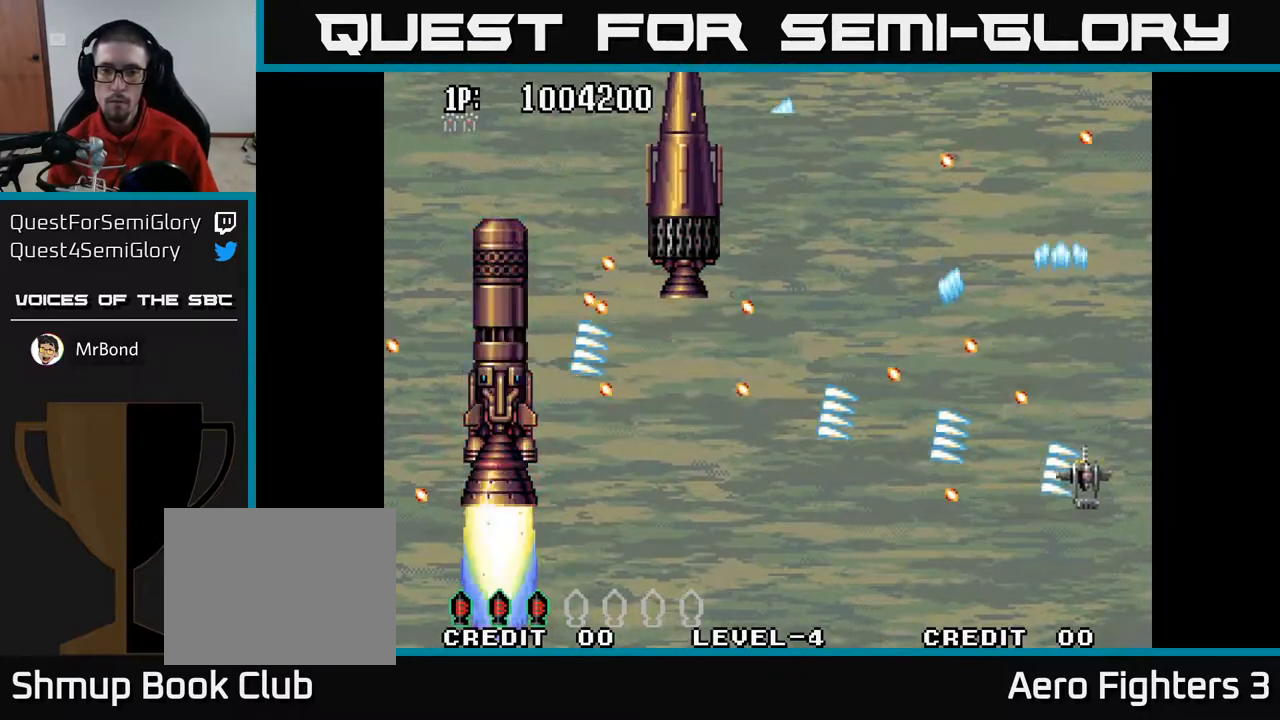
{"buttons": ["A", "DPAD_DOWN", "DPAD_LEFT"], "left_stick": "center", "right_stick": "center", "events": [[50, "DPAD_LEFT", "down"], [67, "DPAD_DOWN", "up"], [217, "DPAD_DOWN", "down"]]}
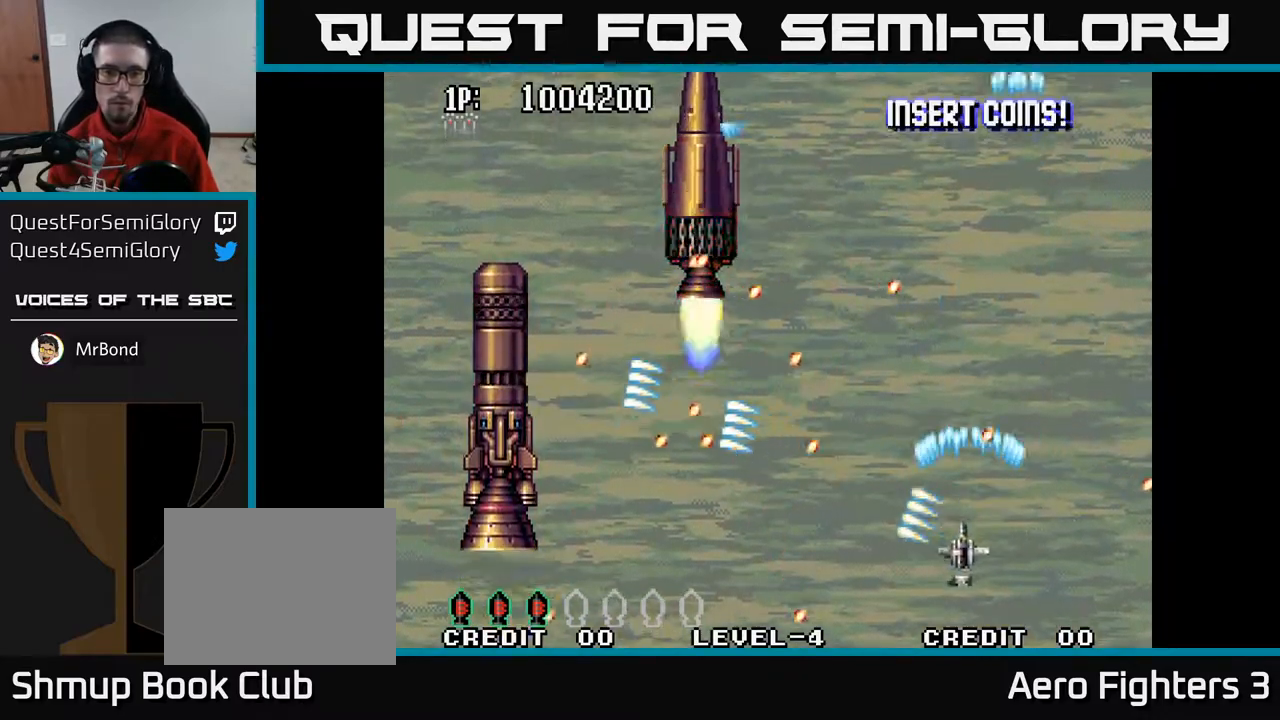
{"buttons": ["A", "DPAD_DOWN", "DPAD_LEFT"], "left_stick": "center", "right_stick": "center", "events": [[200, "DPAD_DOWN", "up"], [350, "DPAD_DOWN", "down"]]}
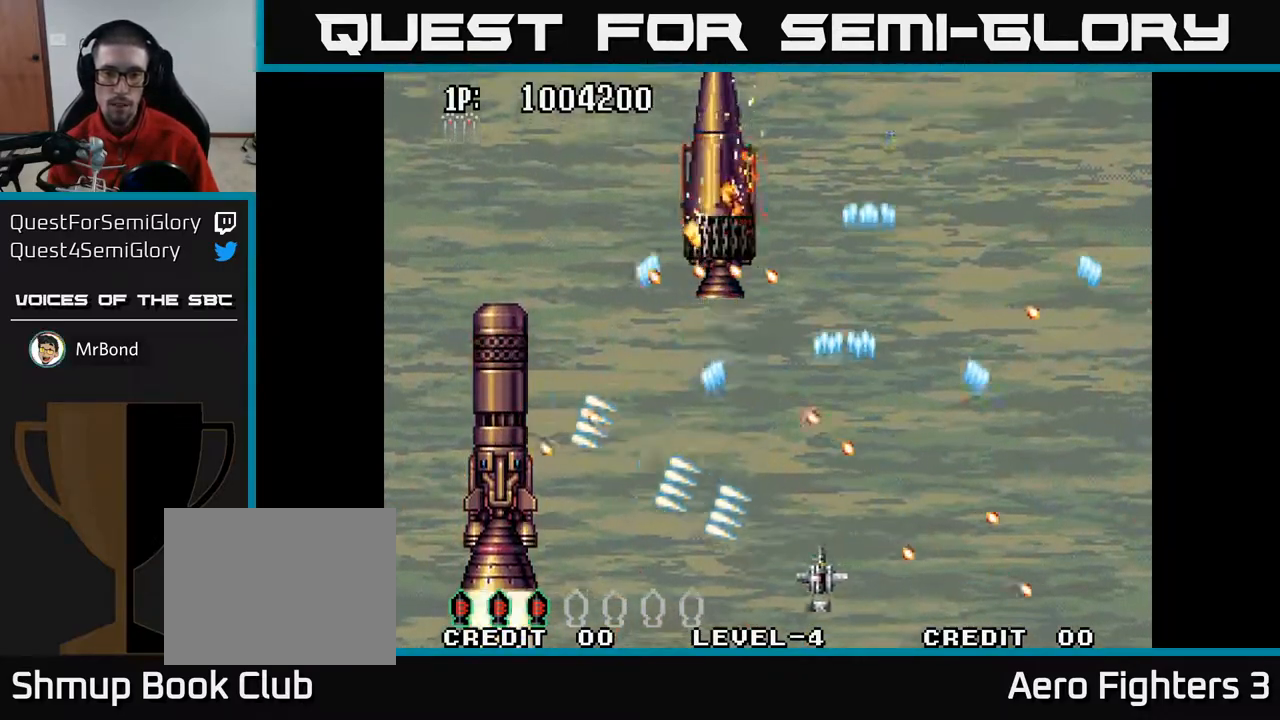
{"buttons": ["A", "DPAD_LEFT"], "left_stick": "center", "right_stick": "center", "events": [[33, "DPAD_DOWN", "up"]]}
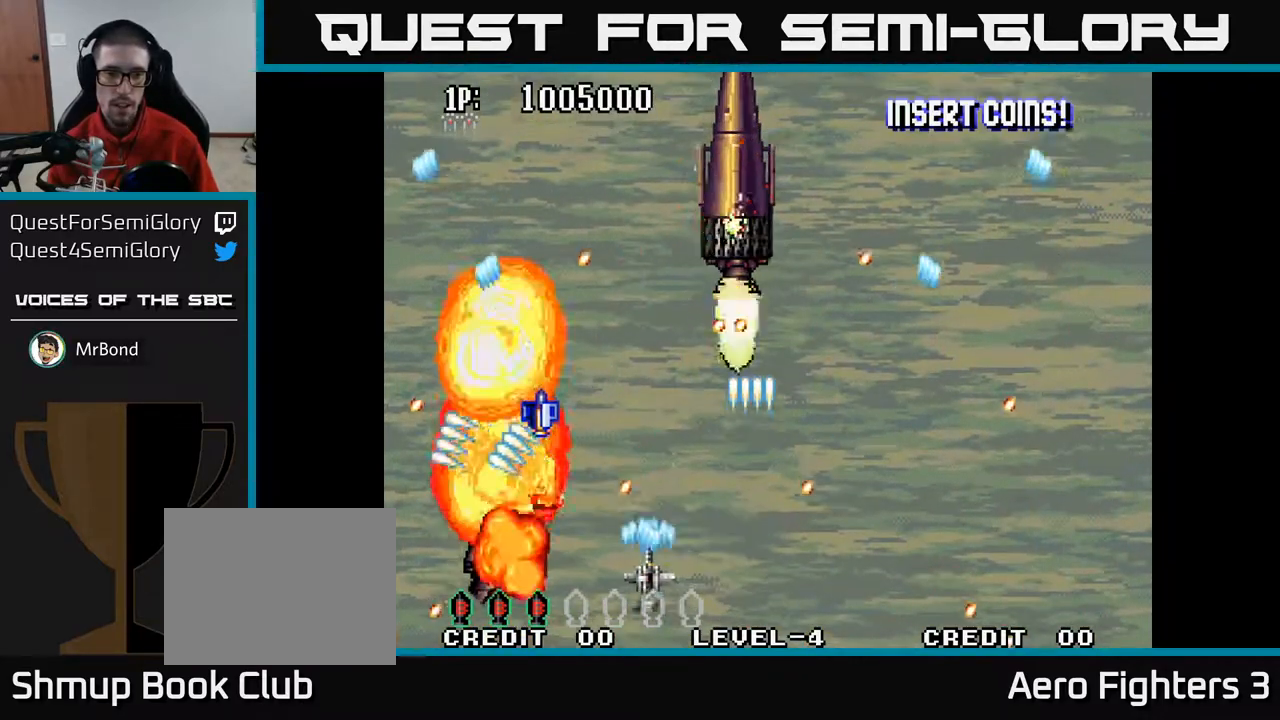
{"buttons": ["A", "DPAD_UP"], "left_stick": "center", "right_stick": "center", "events": [[33, "DPAD_DOWN", "down"], [50, "DPAD_LEFT", "up"], [67, "DPAD_RIGHT", "down"], [117, "DPAD_DOWN", "up"], [183, "DPAD_RIGHT", "up"], [217, "DPAD_LEFT", "down"], [250, "DPAD_UP", "down"], [467, "DPAD_LEFT", "up"]]}
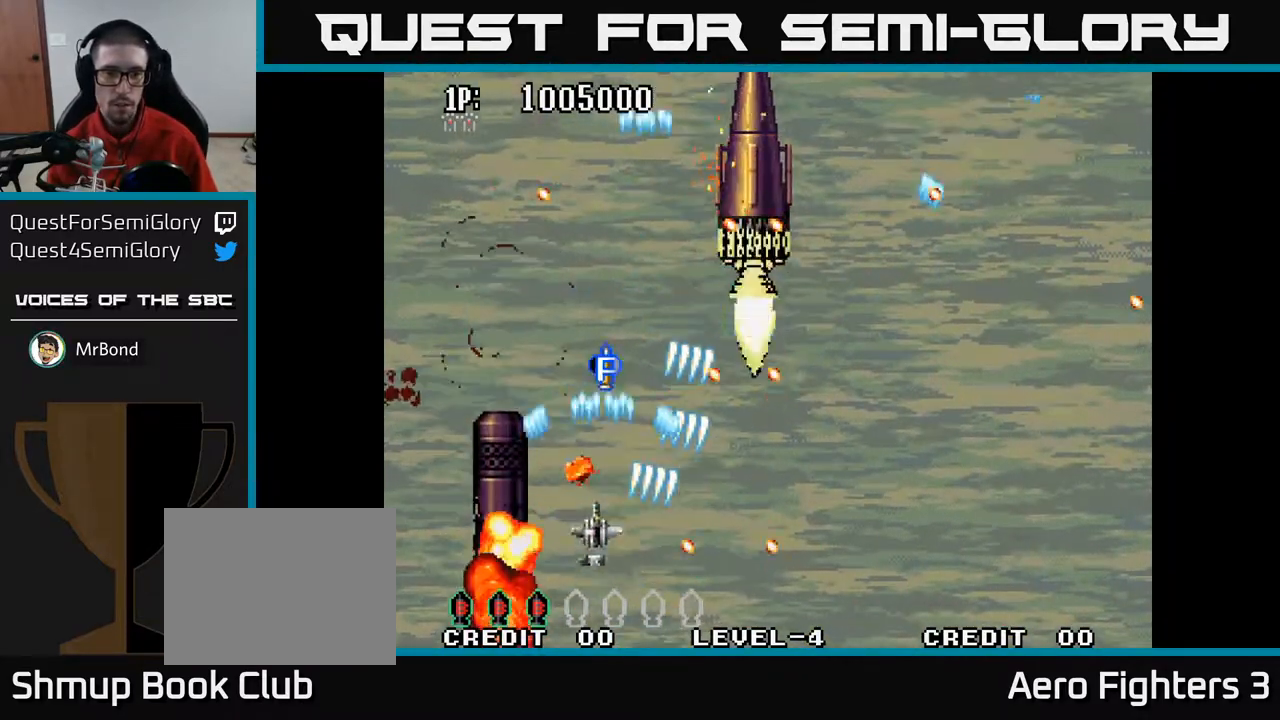
{"buttons": ["A", "DPAD_DOWN", "DPAD_LEFT"], "left_stick": "center", "right_stick": "center", "events": [[267, "DPAD_RIGHT", "down"], [300, "DPAD_UP", "up"], [400, "DPAD_RIGHT", "up"], [417, "DPAD_DOWN", "down"], [450, "DPAD_LEFT", "down"]]}
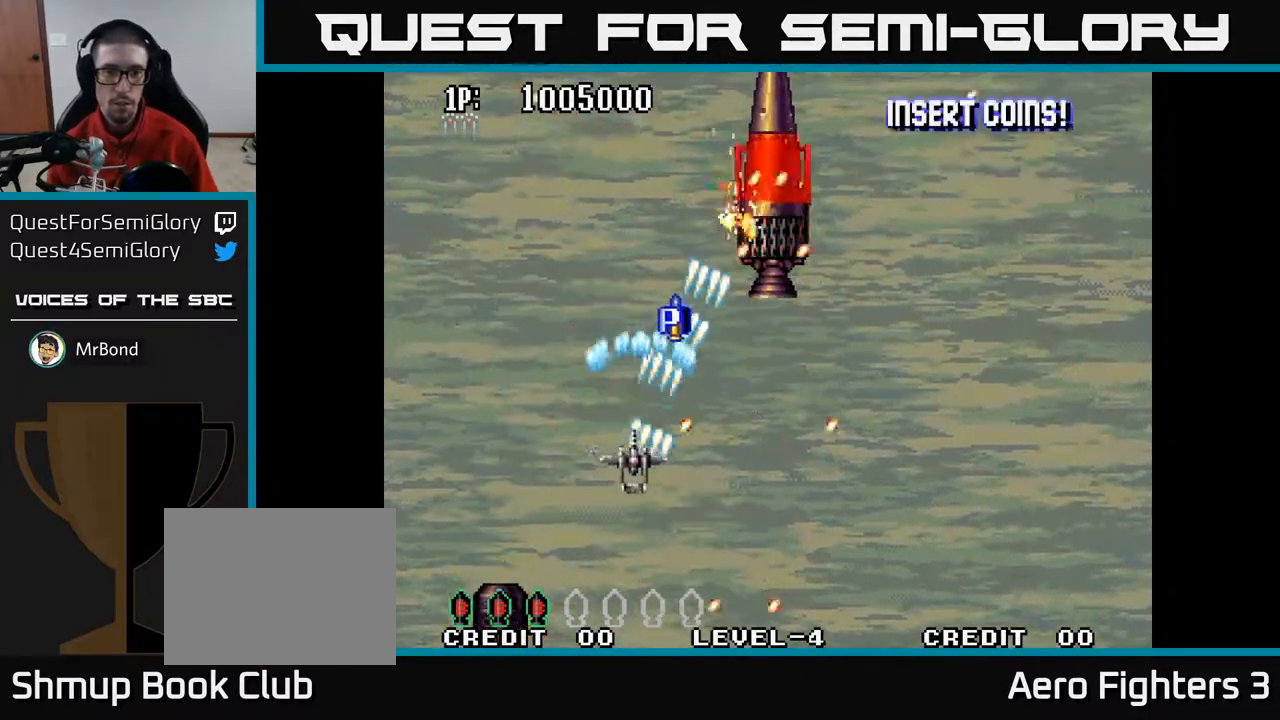
{"buttons": ["A", "DPAD_RIGHT"], "left_stick": "center", "right_stick": "center", "events": [[17, "DPAD_DOWN", "up"], [150, "DPAD_LEFT", "up"], [167, "DPAD_DOWN", "down"], [167, "DPAD_RIGHT", "down"], [500, "DPAD_DOWN", "up"]]}
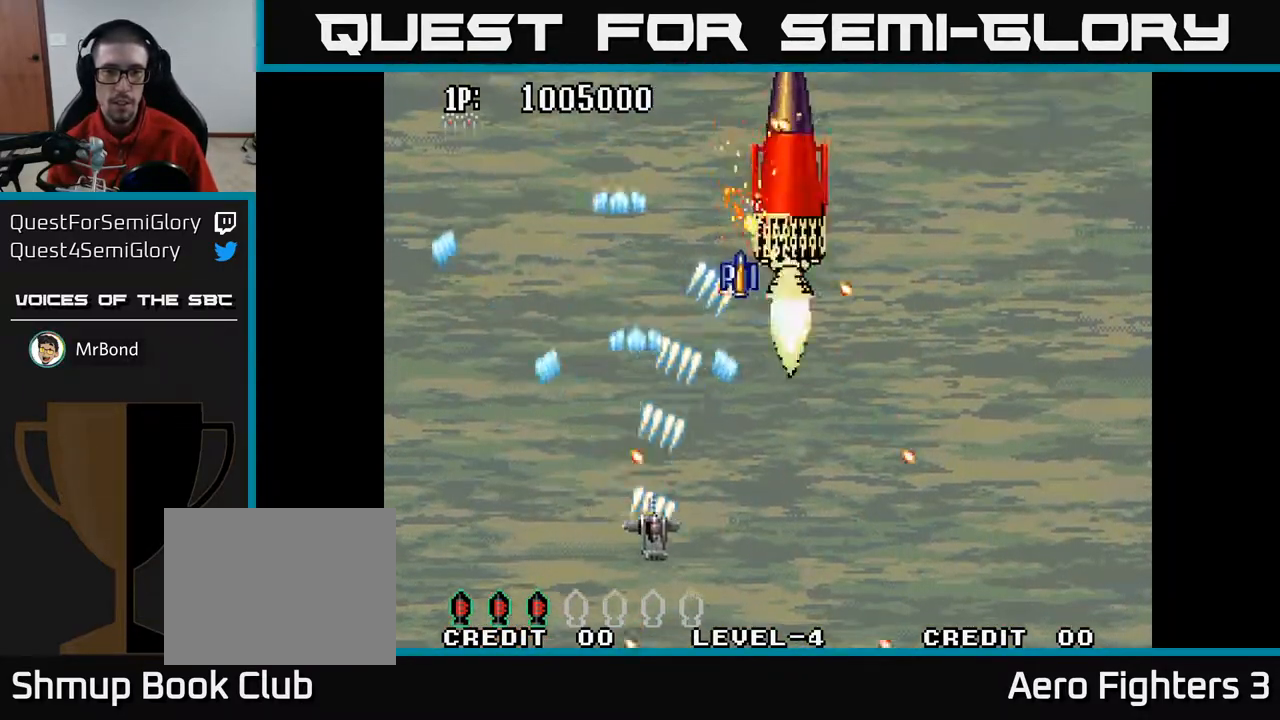
{"buttons": ["A", "DPAD_UP", "DPAD_RIGHT"], "left_stick": "center", "right_stick": "center", "events": [[167, "DPAD_UP", "down"]]}
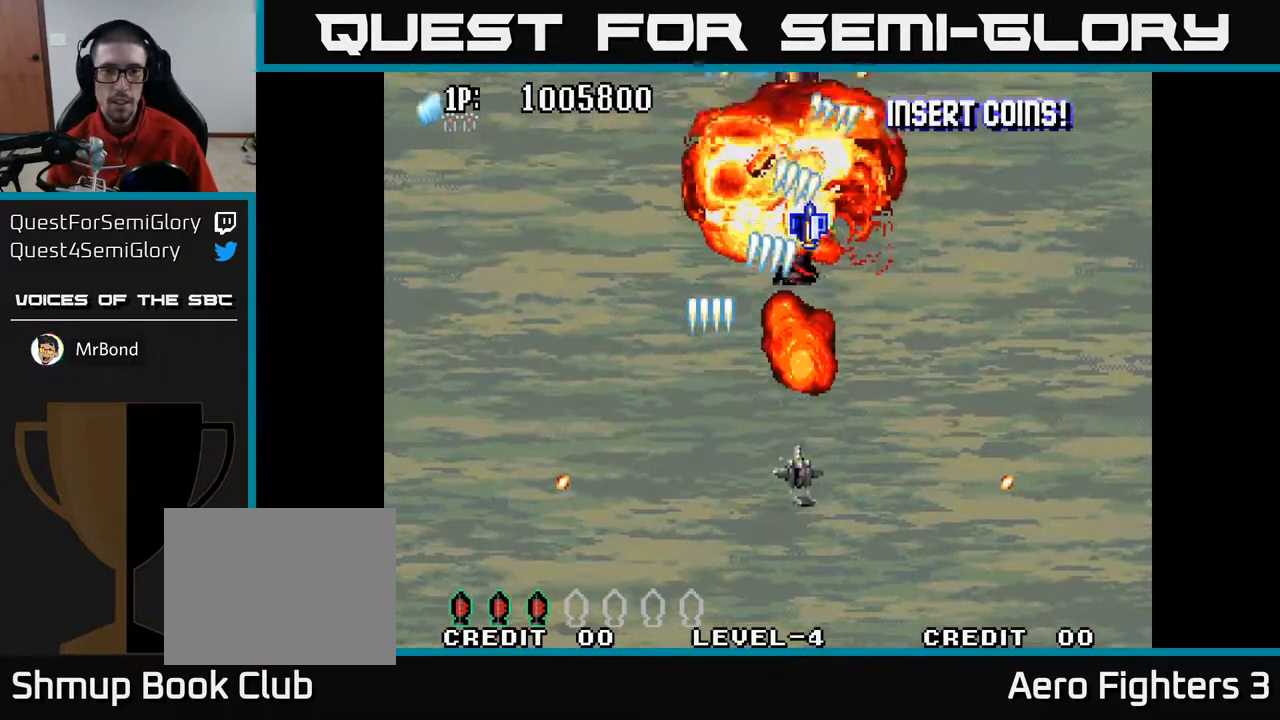
{"buttons": ["A", "DPAD_UP"], "left_stick": "center", "right_stick": "center", "events": [[50, "DPAD_UP", "up"], [167, "DPAD_UP", "down"], [367, "DPAD_RIGHT", "up"]]}
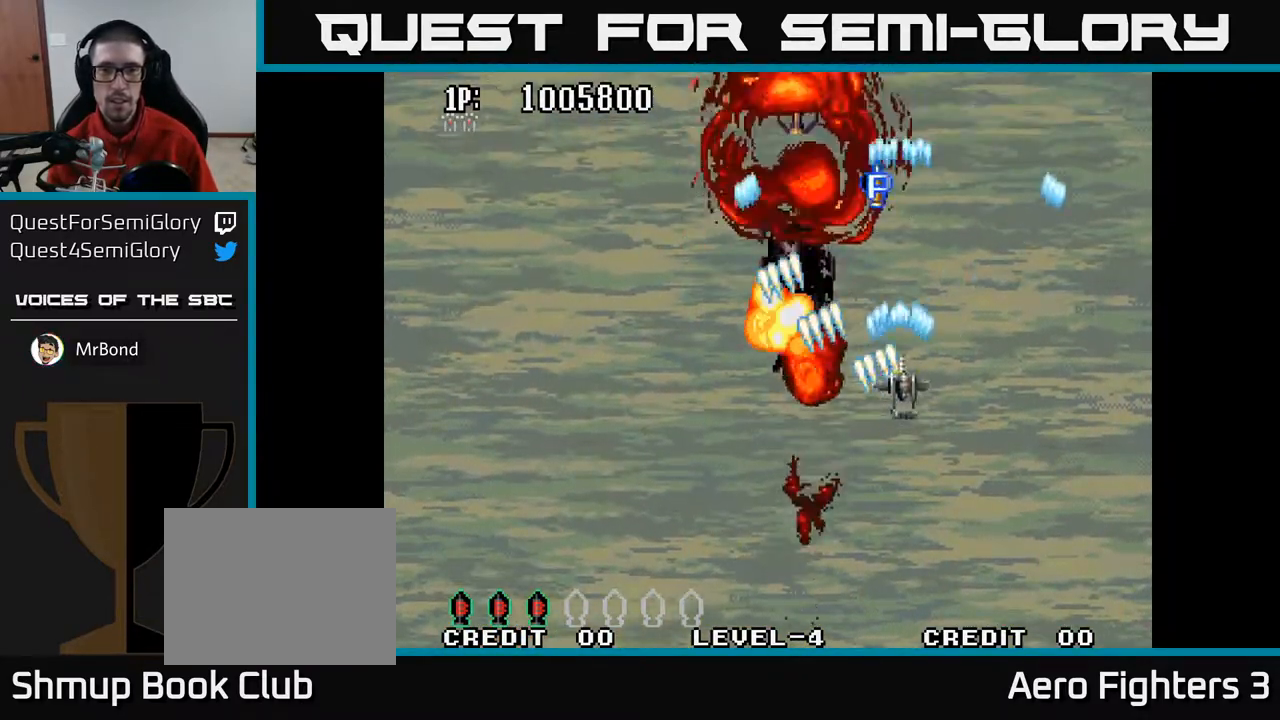
{"buttons": ["A", "DPAD_UP"], "left_stick": "center", "right_stick": "center", "events": [[33, "DPAD_RIGHT", "down"], [283, "DPAD_RIGHT", "up"]]}